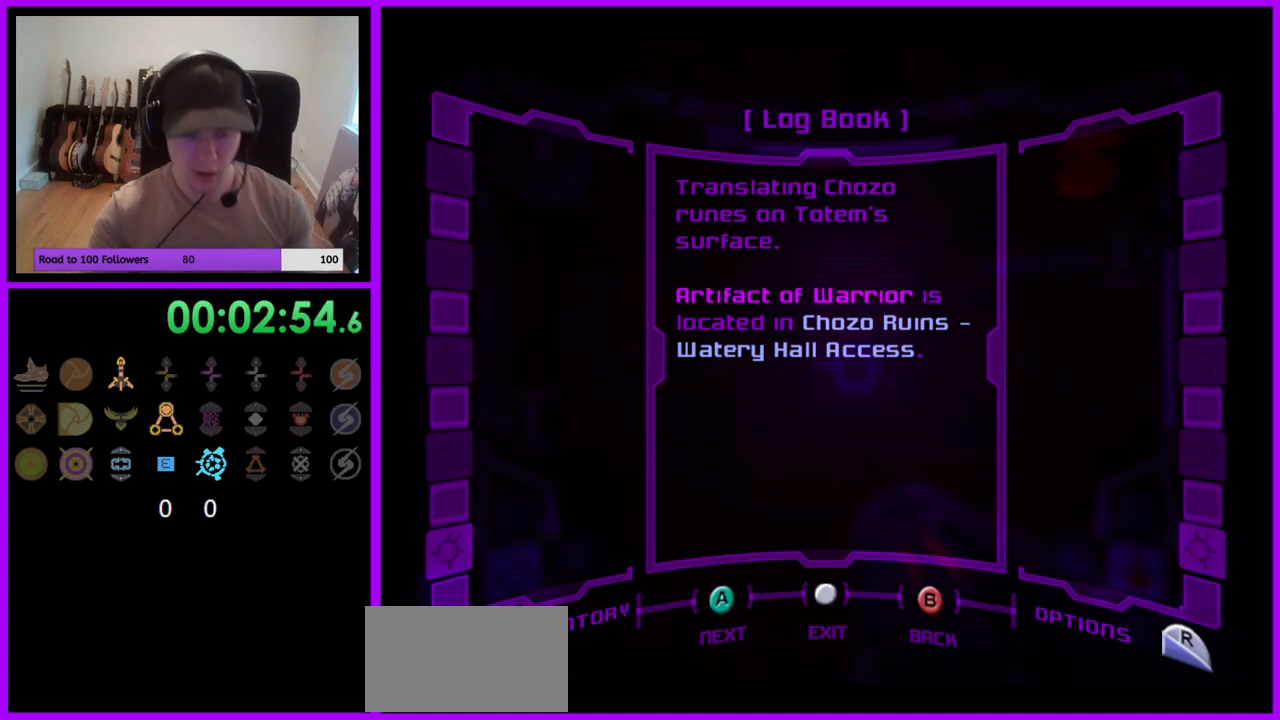
Gameplay with a controller (Nintendo layout); each line is a JSON object with the inputs held at the frame after it. "events" lists button and stick changes between this image and that frame as [ms after this image, input, new state], when the widget could be followed in between. Not read: L3 R3 START Z.
{"buttons": ["B"], "left_stick": "center", "right_stick": "center", "events": [[467, "B", "down"]]}
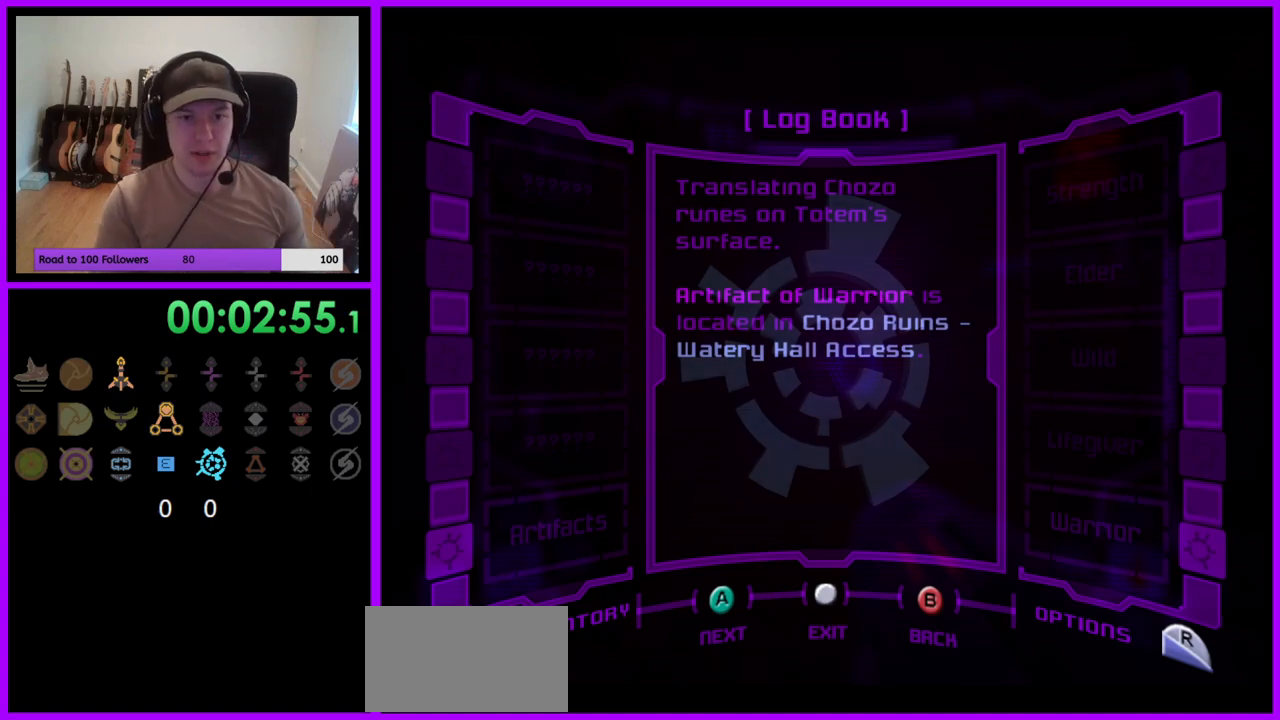
{"buttons": ["B"], "left_stick": "center", "right_stick": "center", "events": [[33, "B", "up"], [117, "B", "down"], [200, "B", "up"], [300, "B", "down"], [367, "B", "up"], [433, "B", "down"]]}
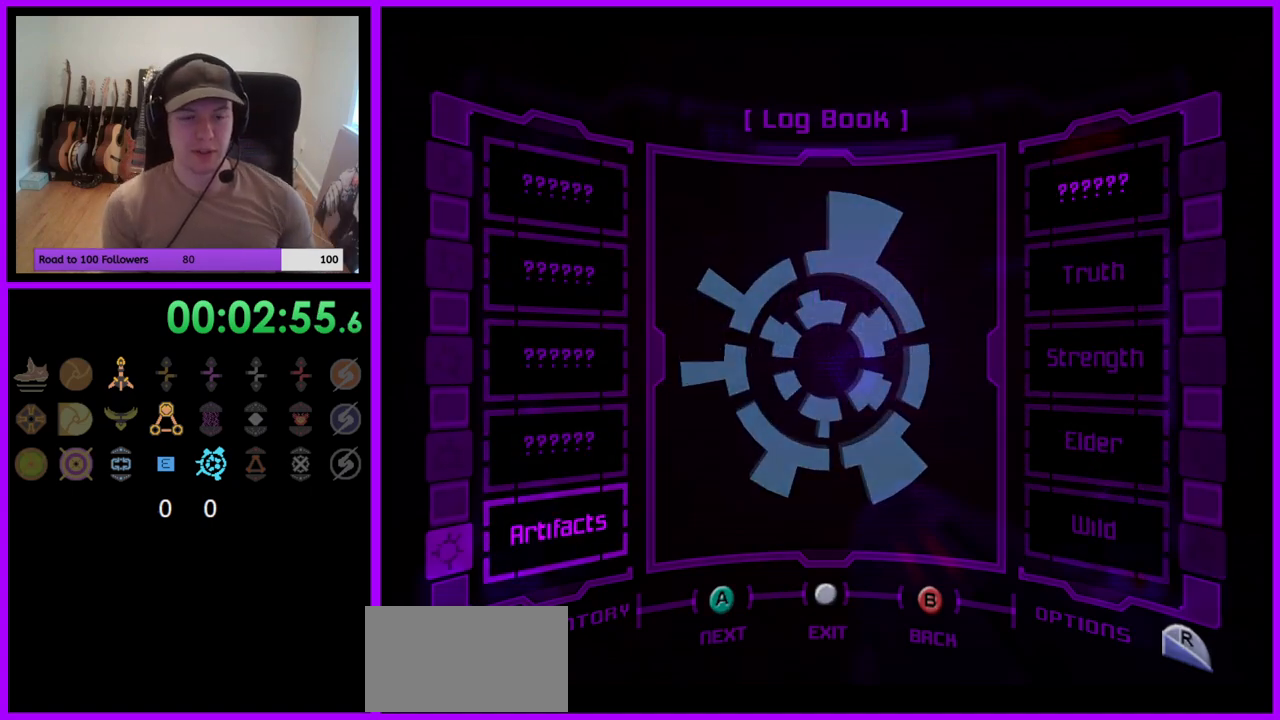
{"buttons": [], "left_stick": "up", "right_stick": "center", "events": [[17, "B", "up"], [83, "B", "down"], [83, "left_stick", "up"], [167, "B", "up"], [233, "B", "down"], [300, "B", "up"], [417, "B", "down"], [500, "B", "up"]]}
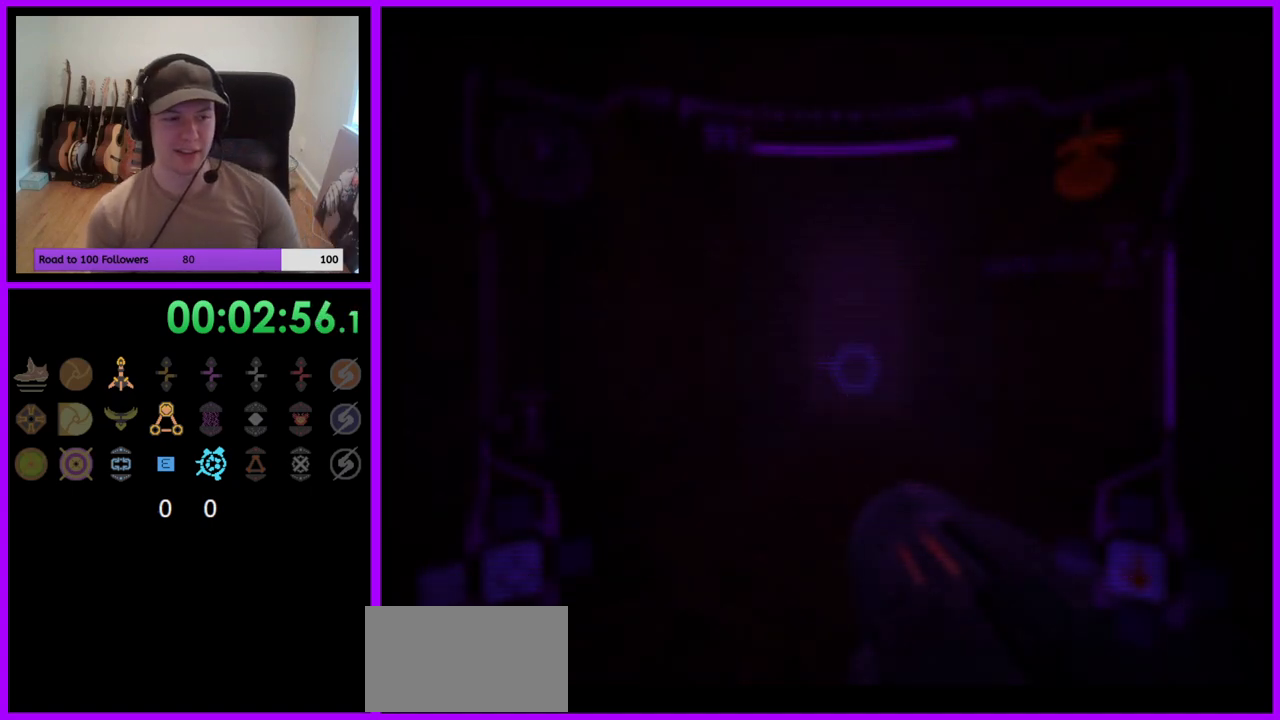
{"buttons": [], "left_stick": "up", "right_stick": "center", "events": [[183, "left_stick", "up-right"], [283, "left_stick", "up"]]}
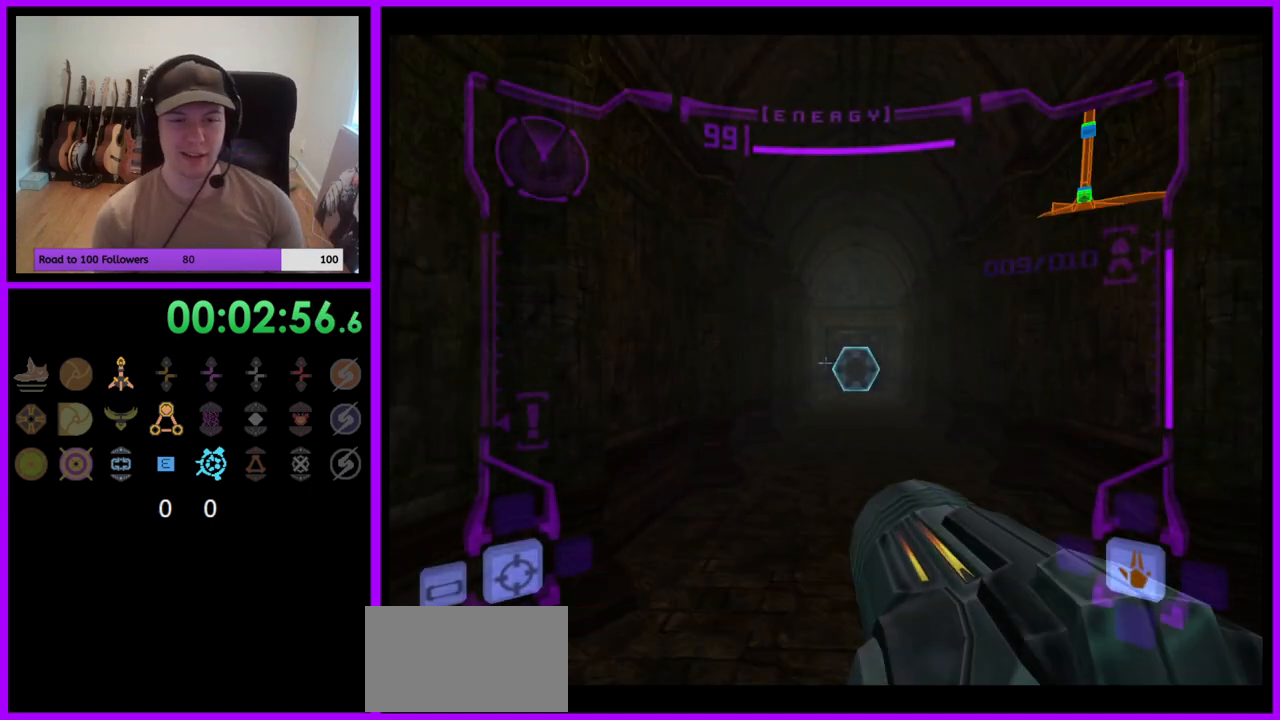
{"buttons": ["L1"], "left_stick": "up", "right_stick": "center", "events": [[300, "L1", "down"], [450, "A", "down"], [500, "A", "up"]]}
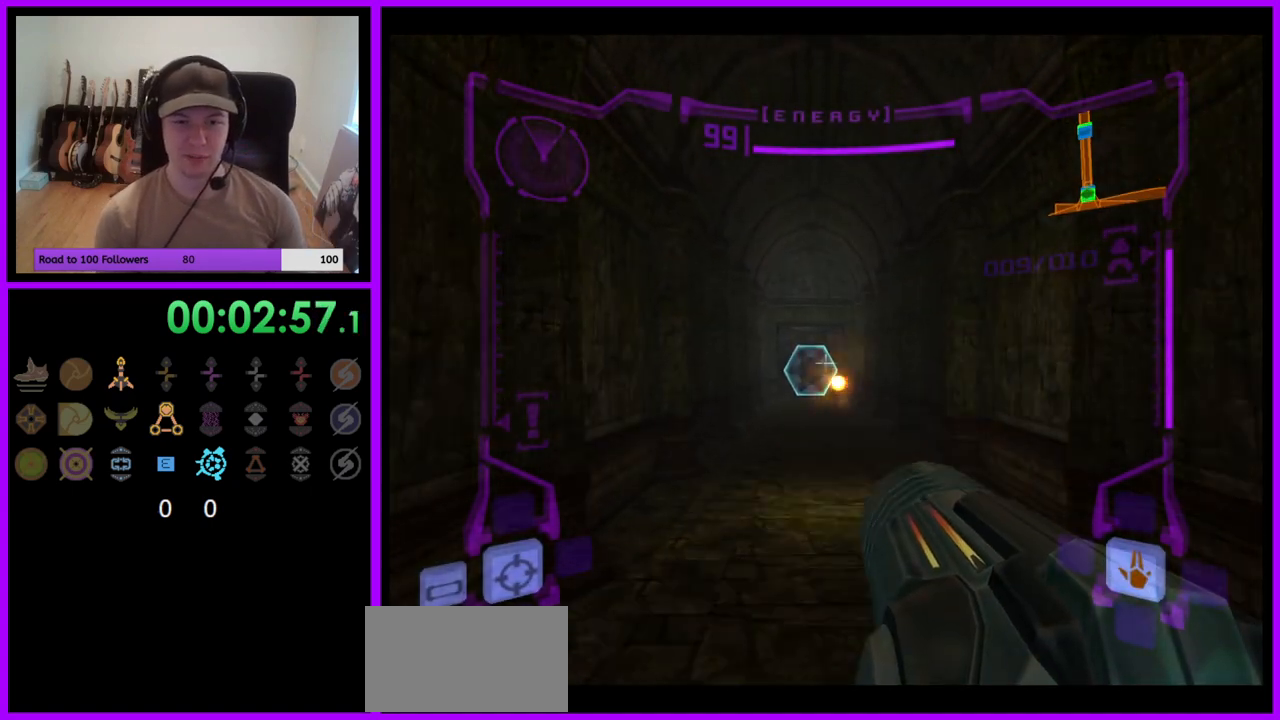
{"buttons": [], "left_stick": "up", "right_stick": "center", "events": [[183, "B", "down"], [300, "B", "up"], [417, "L1", "up"]]}
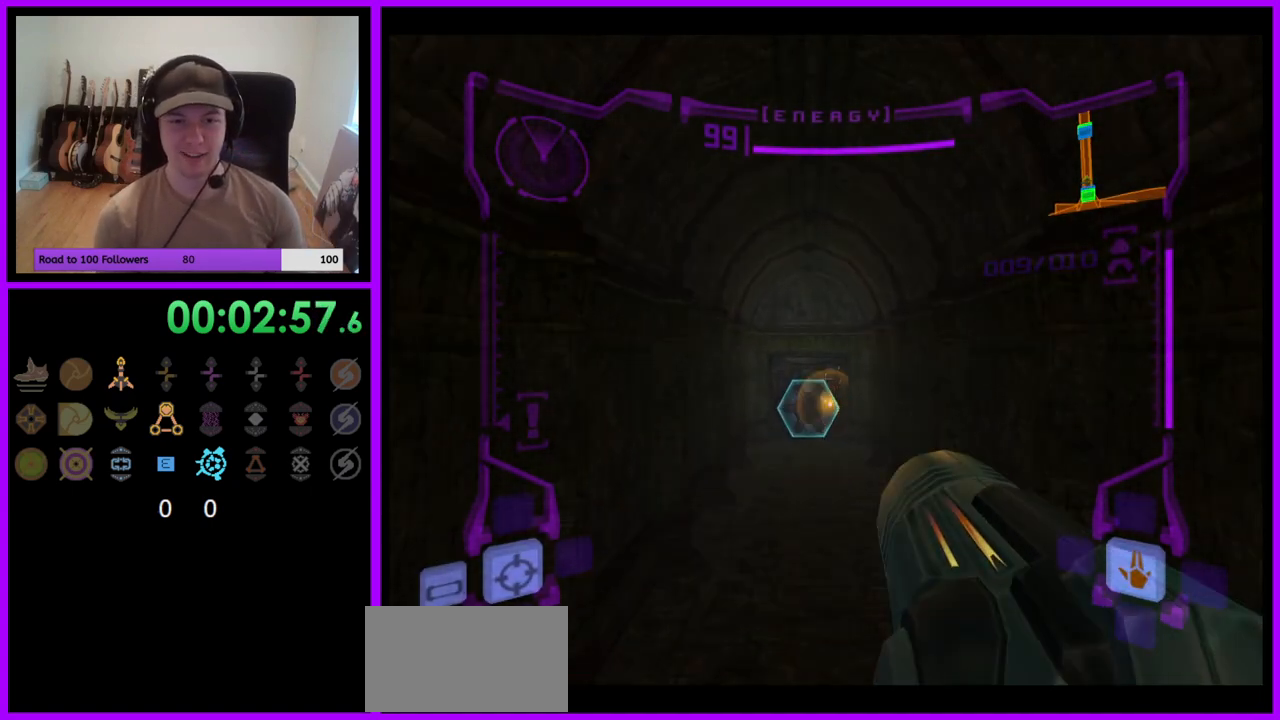
{"buttons": [], "left_stick": "up", "right_stick": "center", "events": []}
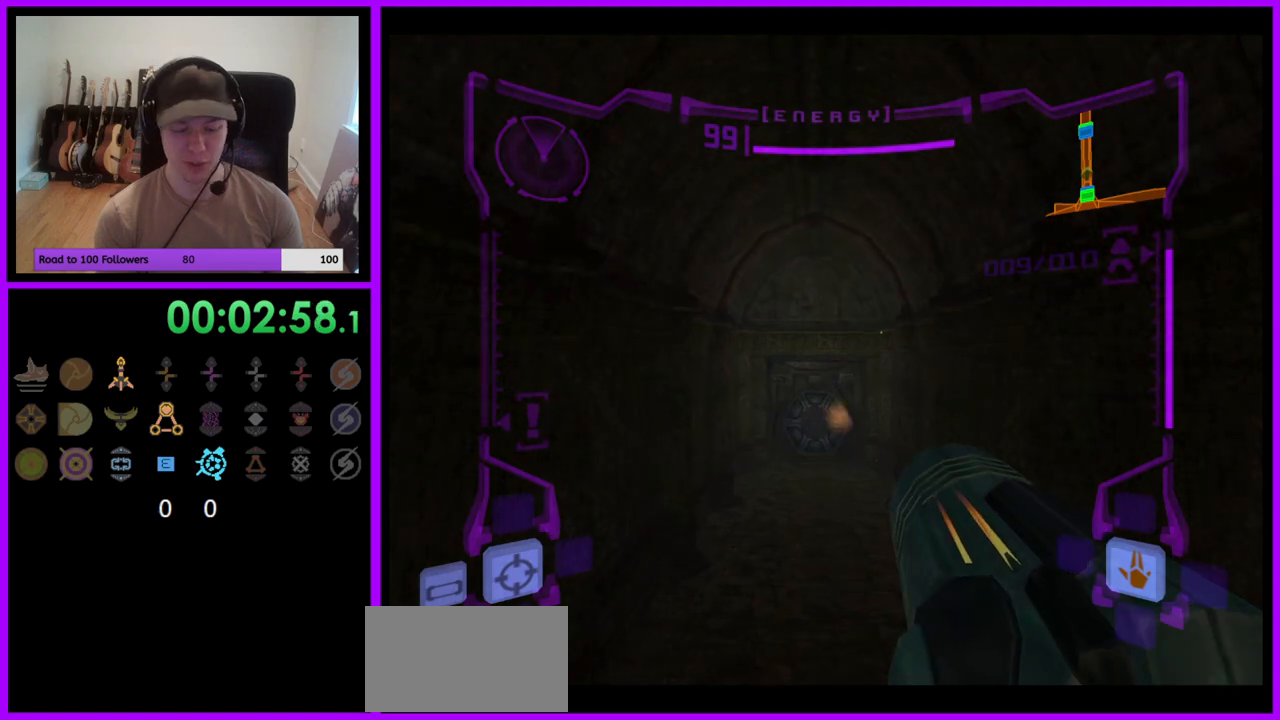
{"buttons": ["L1"], "left_stick": "up", "right_stick": "center", "events": [[150, "L1", "down"], [367, "B", "down"], [467, "B", "up"]]}
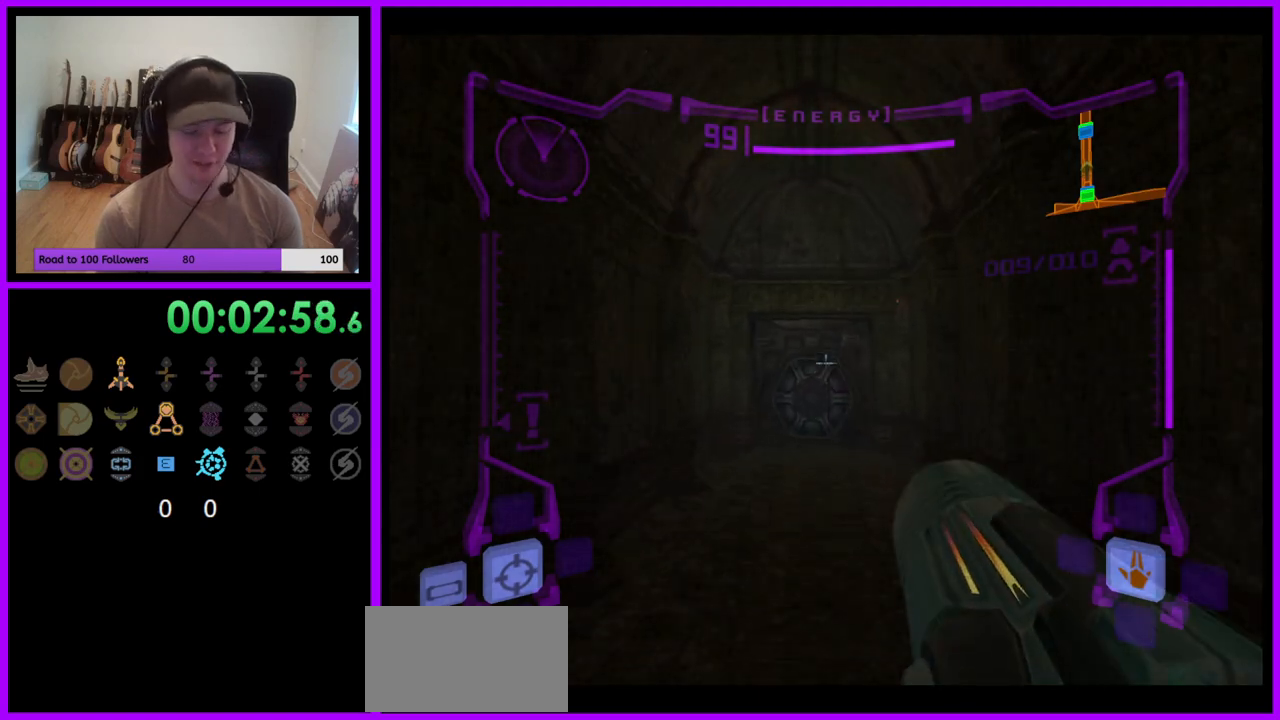
{"buttons": [], "left_stick": "up", "right_stick": "center", "events": [[100, "L1", "up"]]}
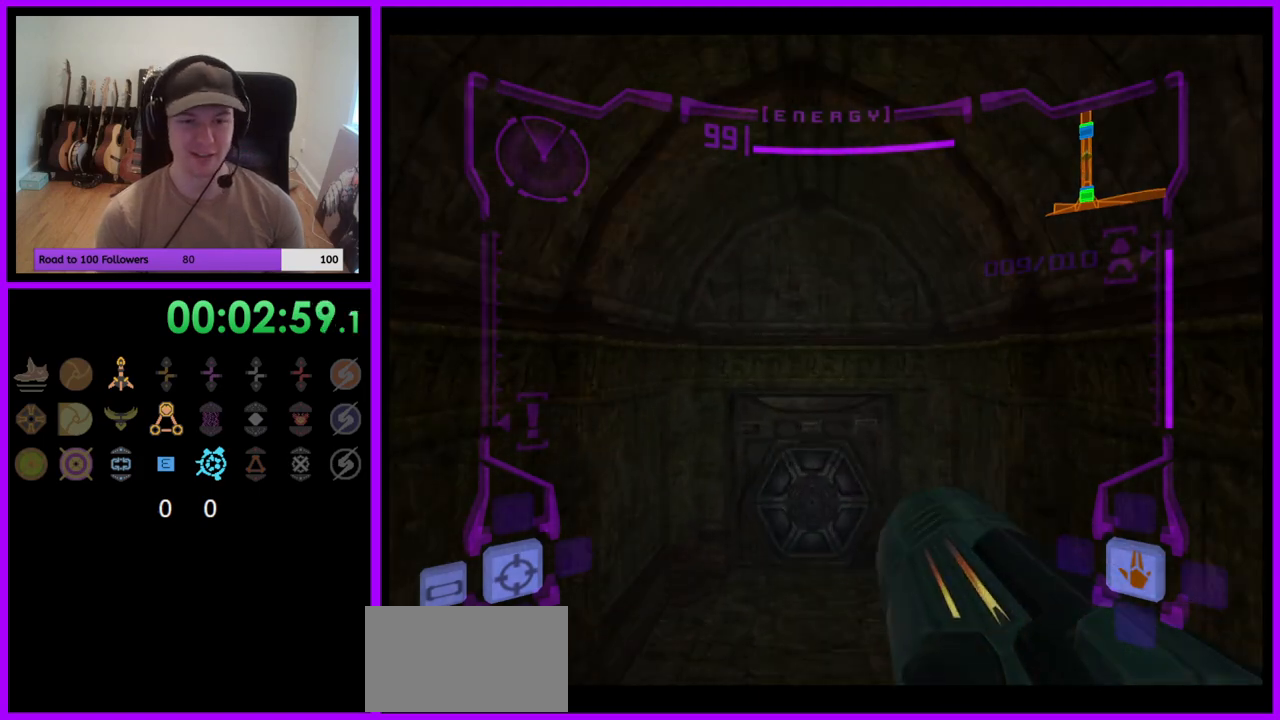
{"buttons": ["L1"], "left_stick": "up", "right_stick": "center", "events": [[333, "L1", "down"]]}
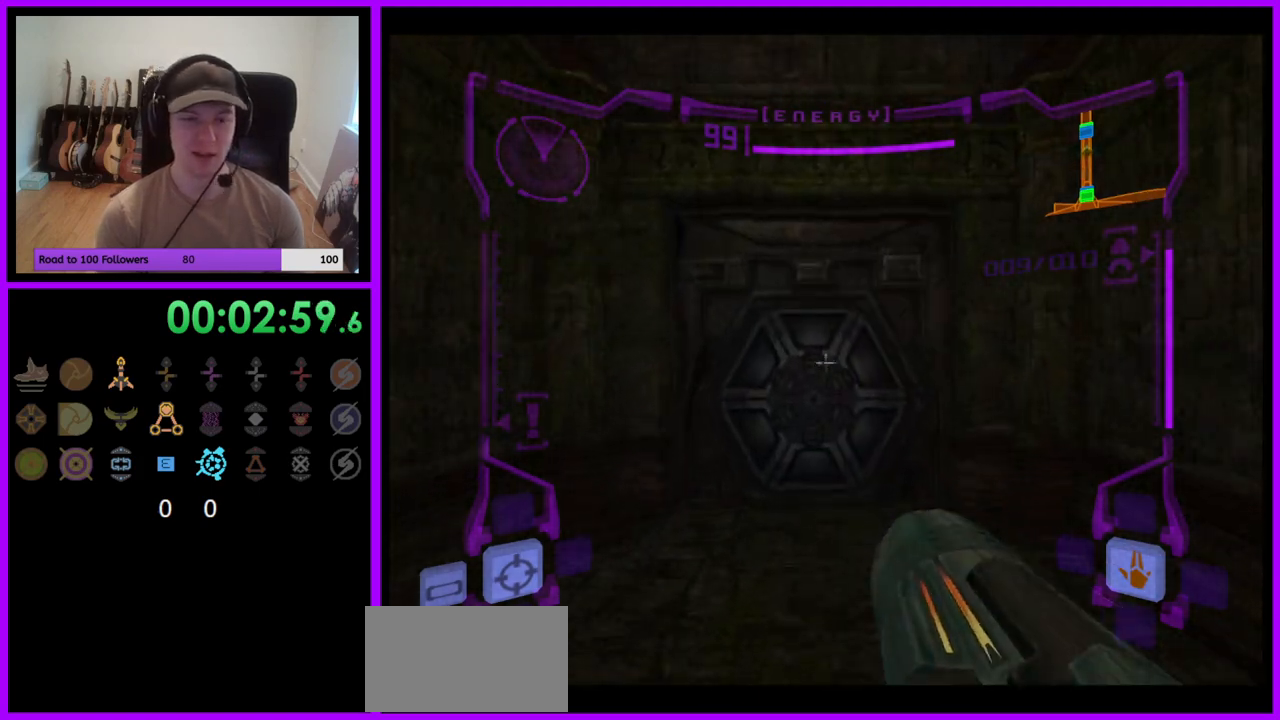
{"buttons": [], "left_stick": "up", "right_stick": "center", "events": [[117, "A", "down"], [183, "A", "up"], [267, "L1", "up"]]}
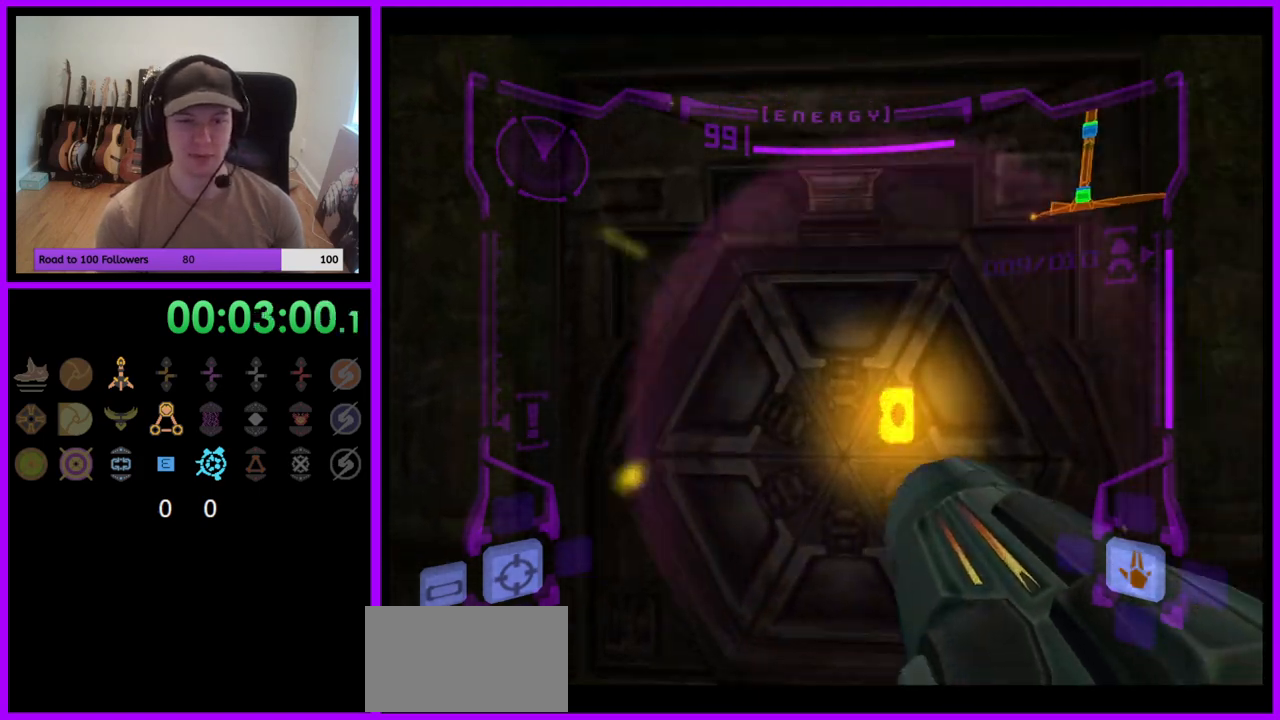
{"buttons": ["L1"], "left_stick": "center", "right_stick": "center", "events": [[250, "L1", "down"], [250, "left_stick", "center"], [317, "left_stick", "down"], [450, "left_stick", "center"]]}
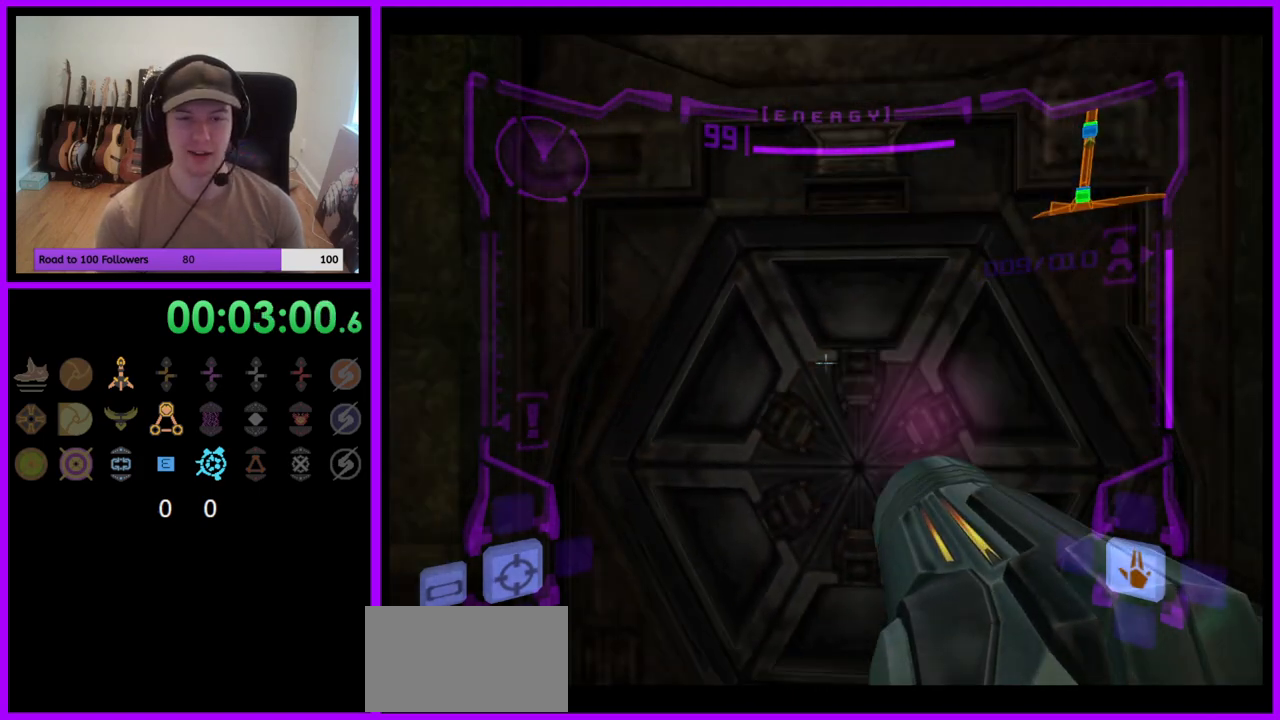
{"buttons": [], "left_stick": "right", "right_stick": "center", "events": [[217, "L1", "up"], [467, "left_stick", "right"]]}
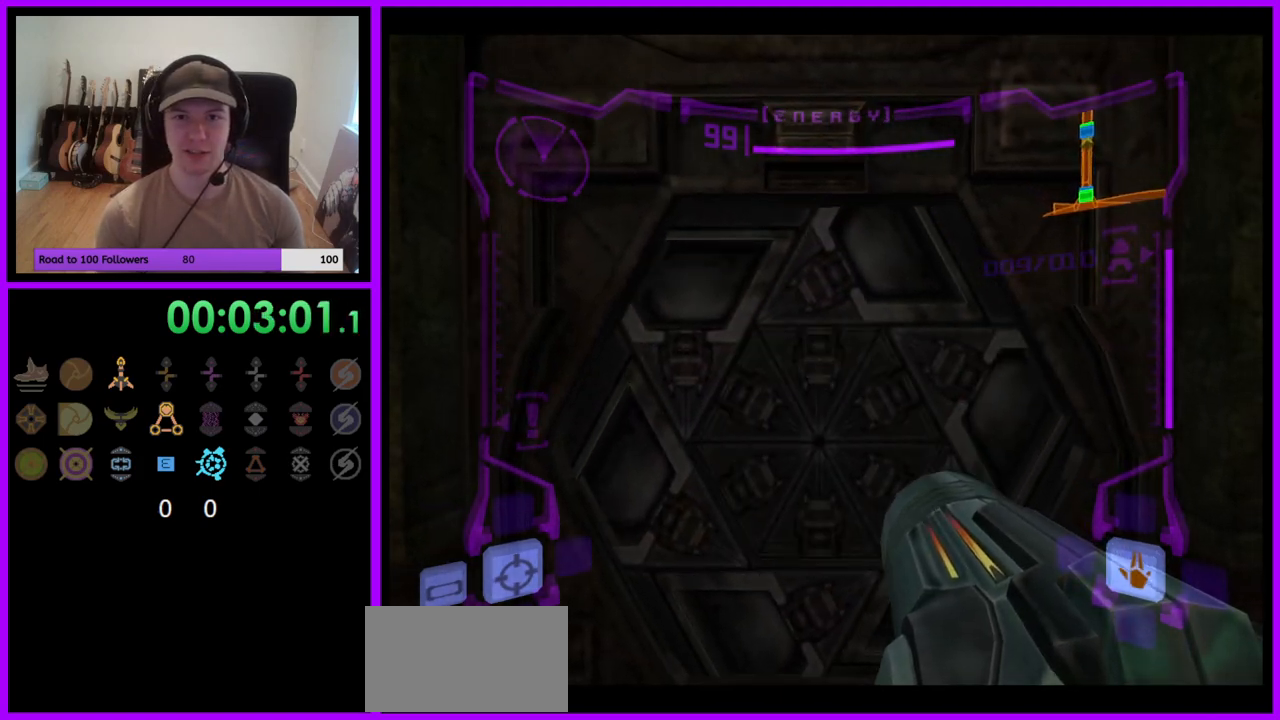
{"buttons": ["L1"], "left_stick": "up", "right_stick": "center", "events": [[50, "A", "down"], [67, "left_stick", "center"], [117, "A", "up"], [283, "L1", "down"], [300, "left_stick", "up"]]}
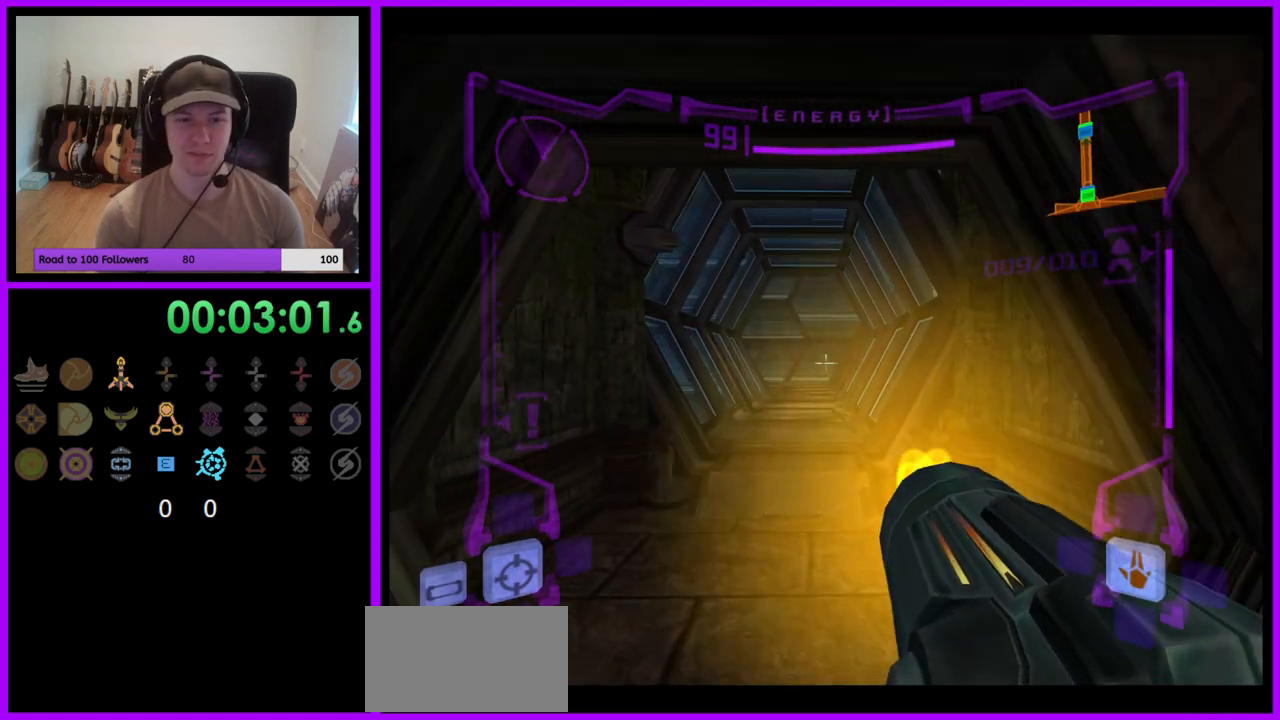
{"buttons": ["B", "L1"], "left_stick": "up", "right_stick": "center", "events": [[400, "B", "down"]]}
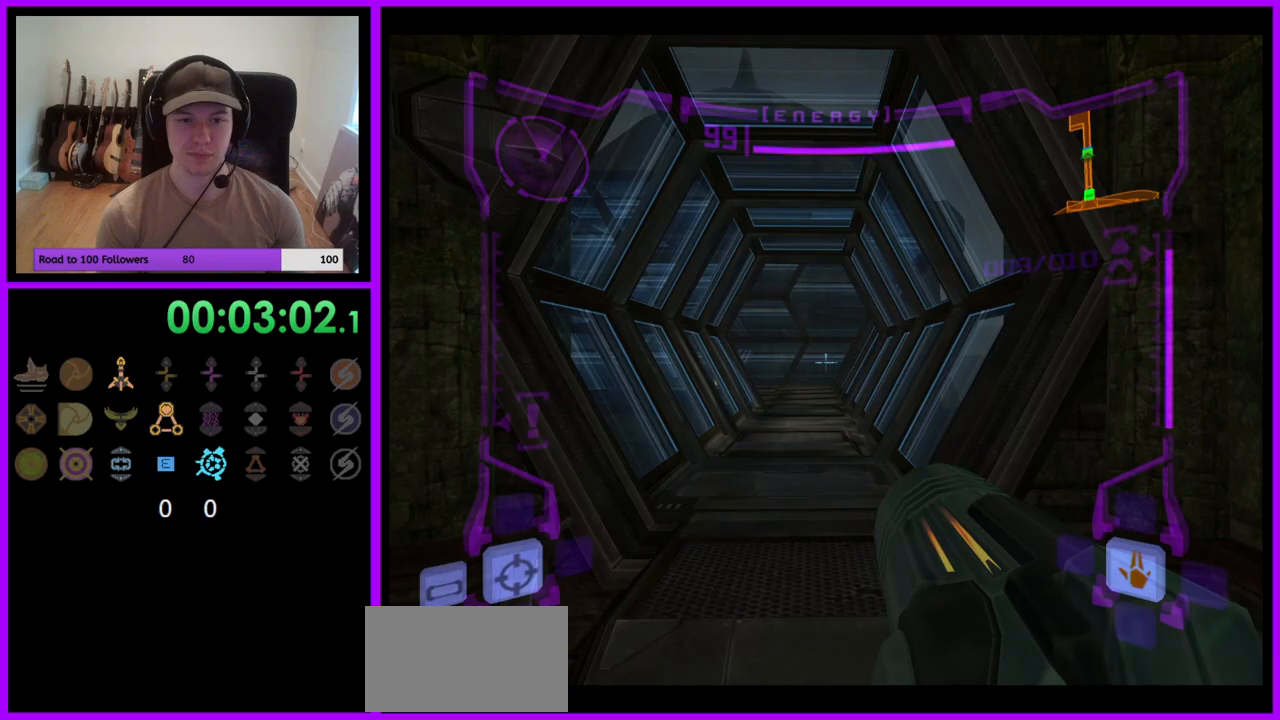
{"buttons": [], "left_stick": "up", "right_stick": "center", "events": [[17, "B", "up"], [133, "L1", "up"]]}
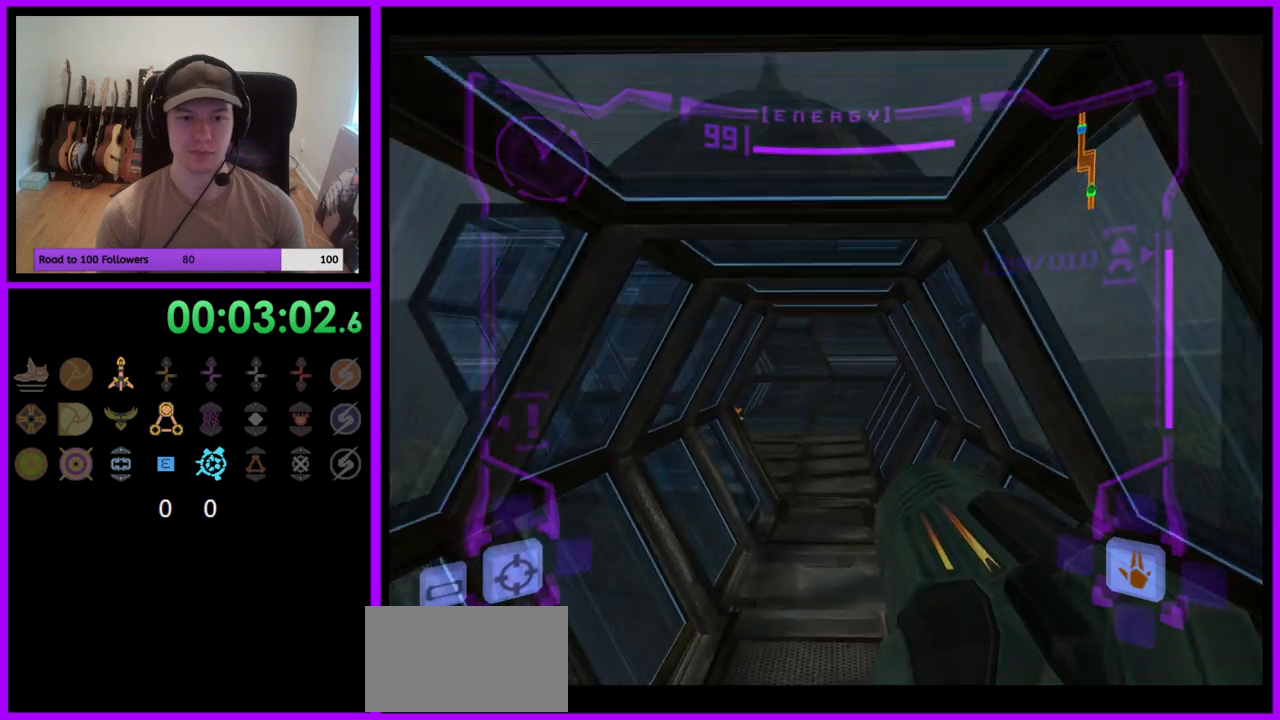
{"buttons": ["B", "L1"], "left_stick": "up", "right_stick": "center", "events": [[383, "L1", "down"], [467, "B", "down"]]}
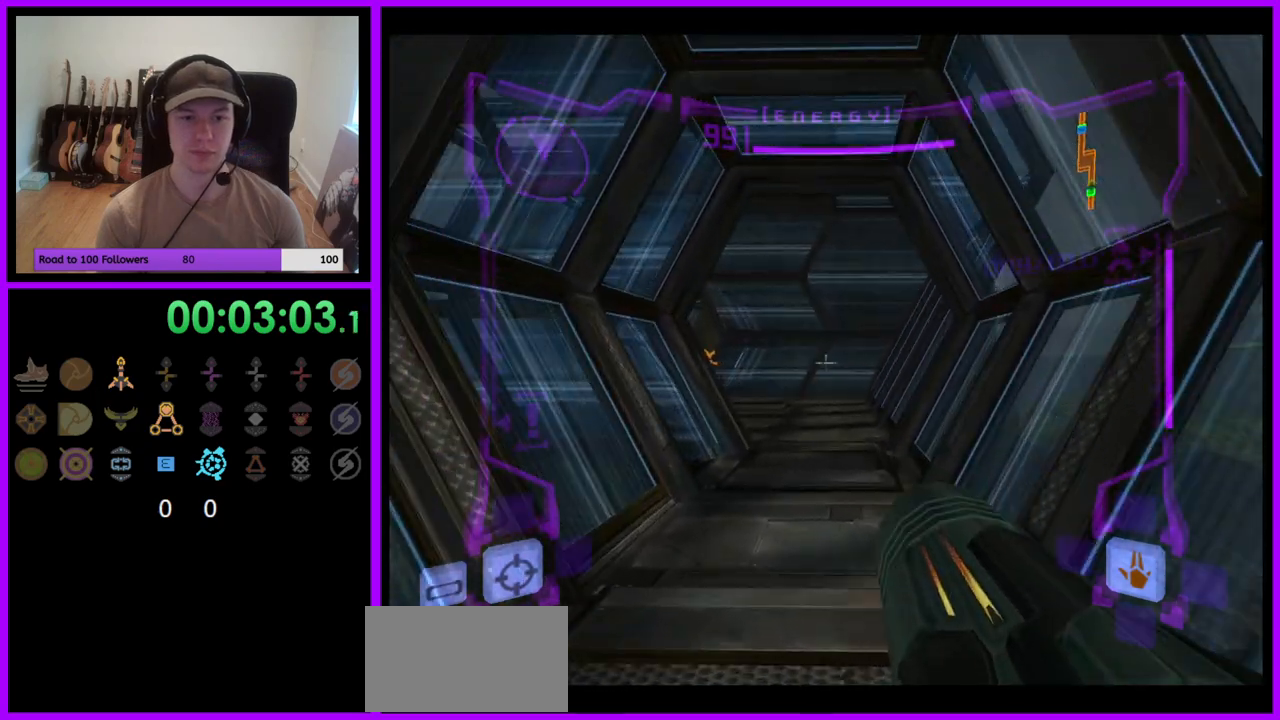
{"buttons": [], "left_stick": "up-left", "right_stick": "center", "events": [[67, "B", "up"], [250, "L1", "up"], [383, "left_stick", "up-left"]]}
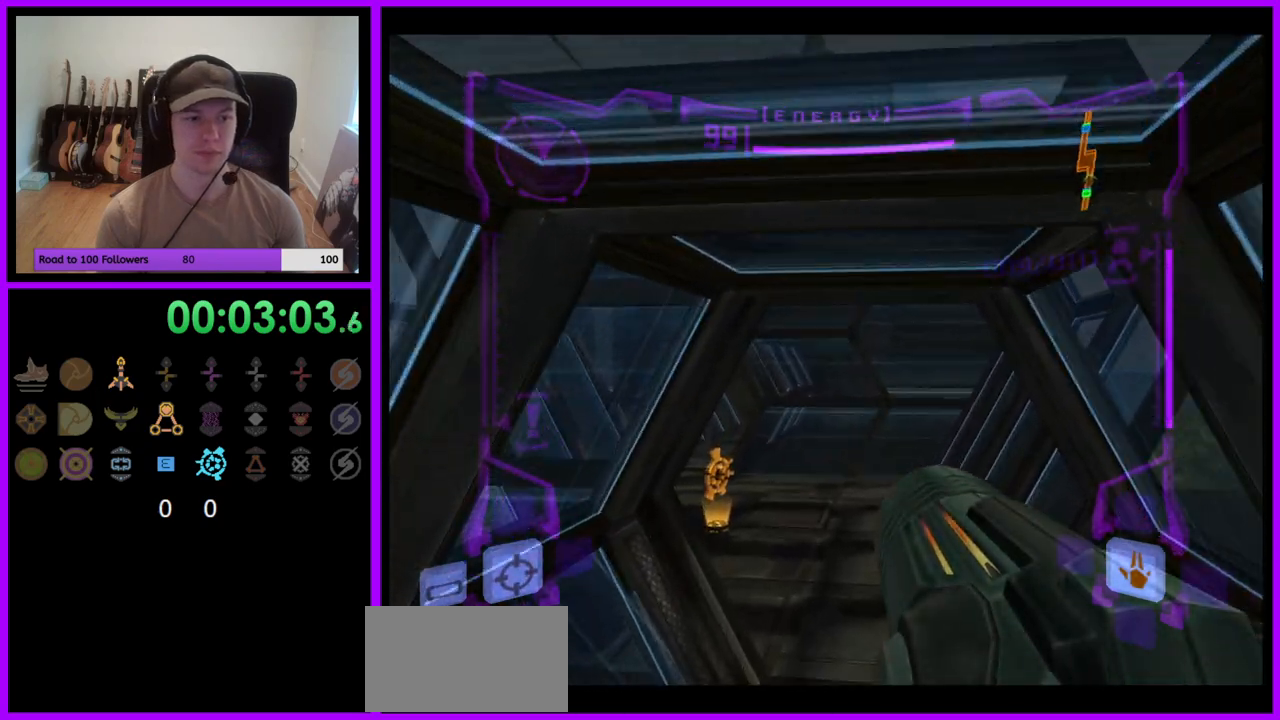
{"buttons": ["L1"], "left_stick": "up", "right_stick": "center", "events": [[50, "left_stick", "up"], [500, "L1", "down"]]}
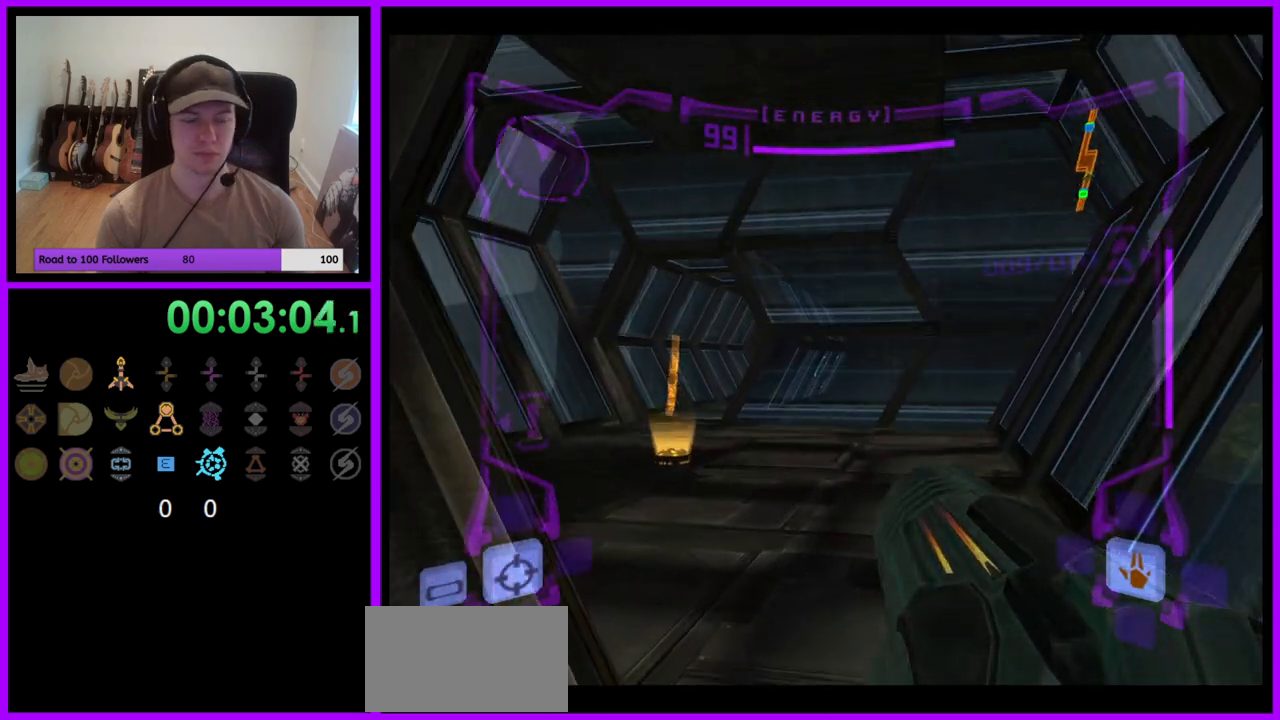
{"buttons": [], "left_stick": "up", "right_stick": "center", "events": [[83, "B", "down"], [183, "B", "up"], [217, "left_stick", "up-left"], [367, "L1", "up"], [383, "left_stick", "up"]]}
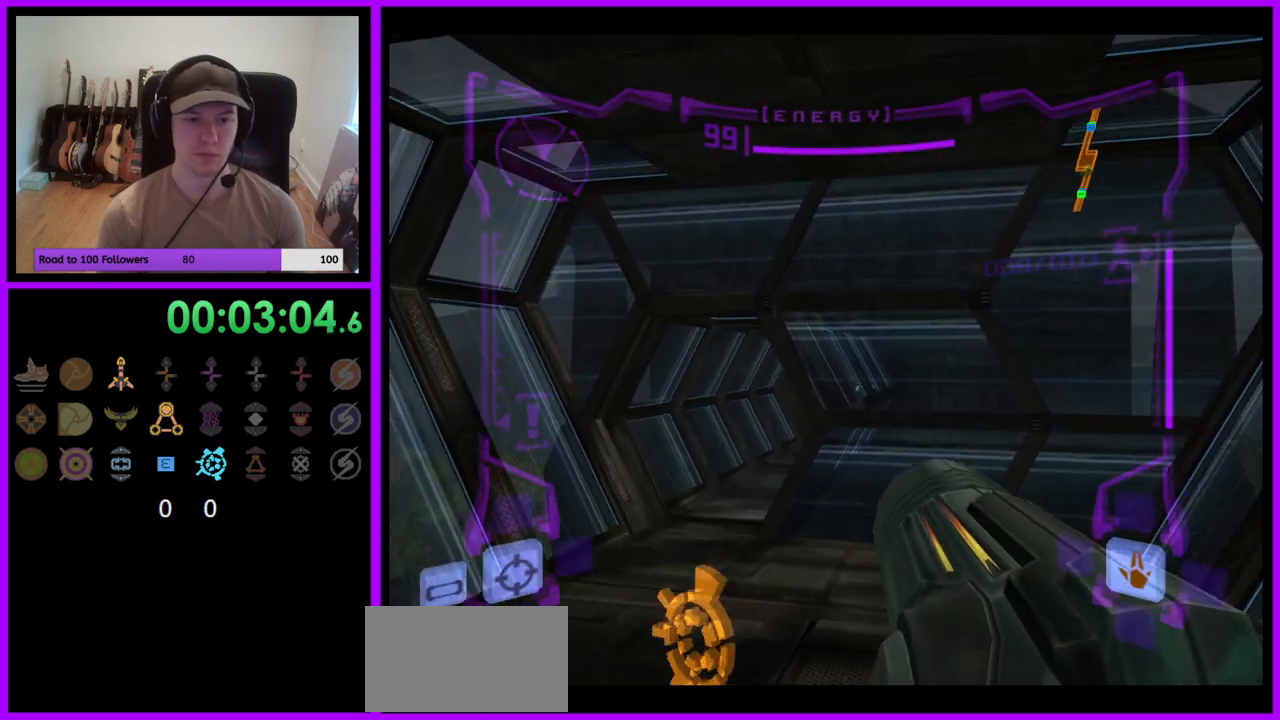
{"buttons": [], "left_stick": "up", "right_stick": "center", "events": [[383, "left_stick", "up-right"], [500, "left_stick", "up"]]}
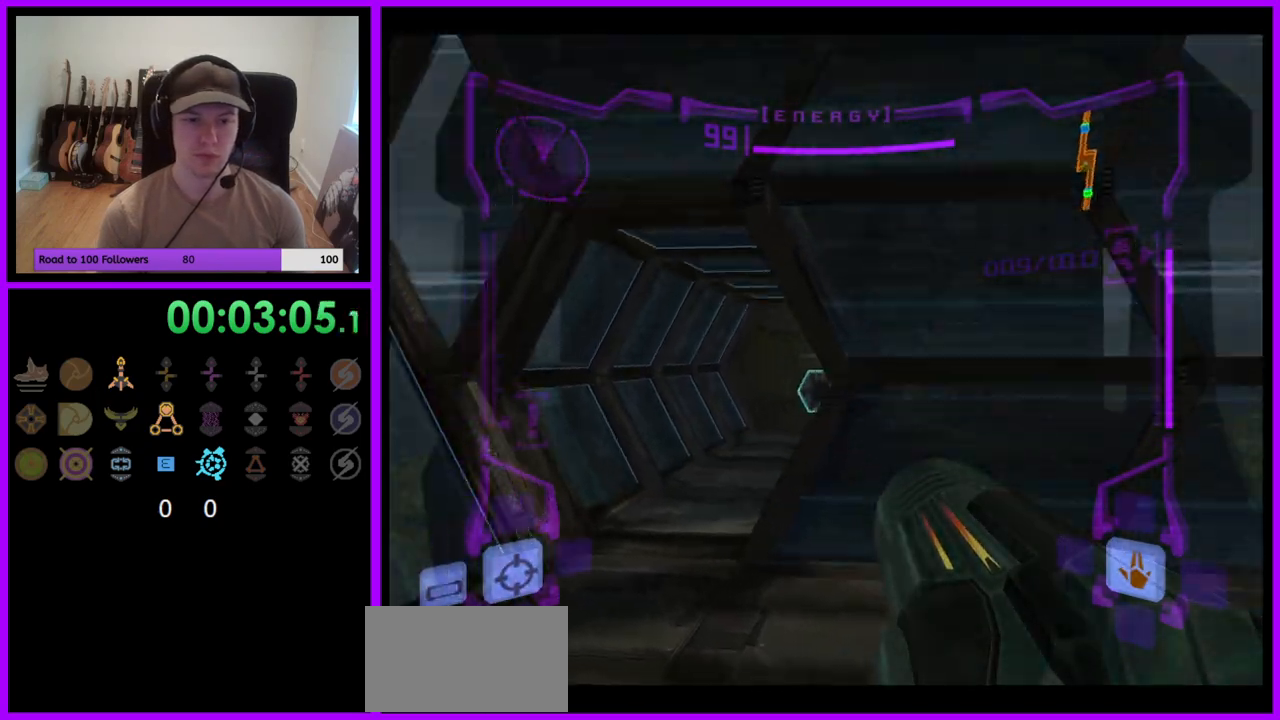
{"buttons": [], "left_stick": "up-left", "right_stick": "center", "events": [[100, "L1", "down"], [167, "left_stick", "up-left"], [200, "B", "down"], [267, "B", "up"], [500, "L1", "up"]]}
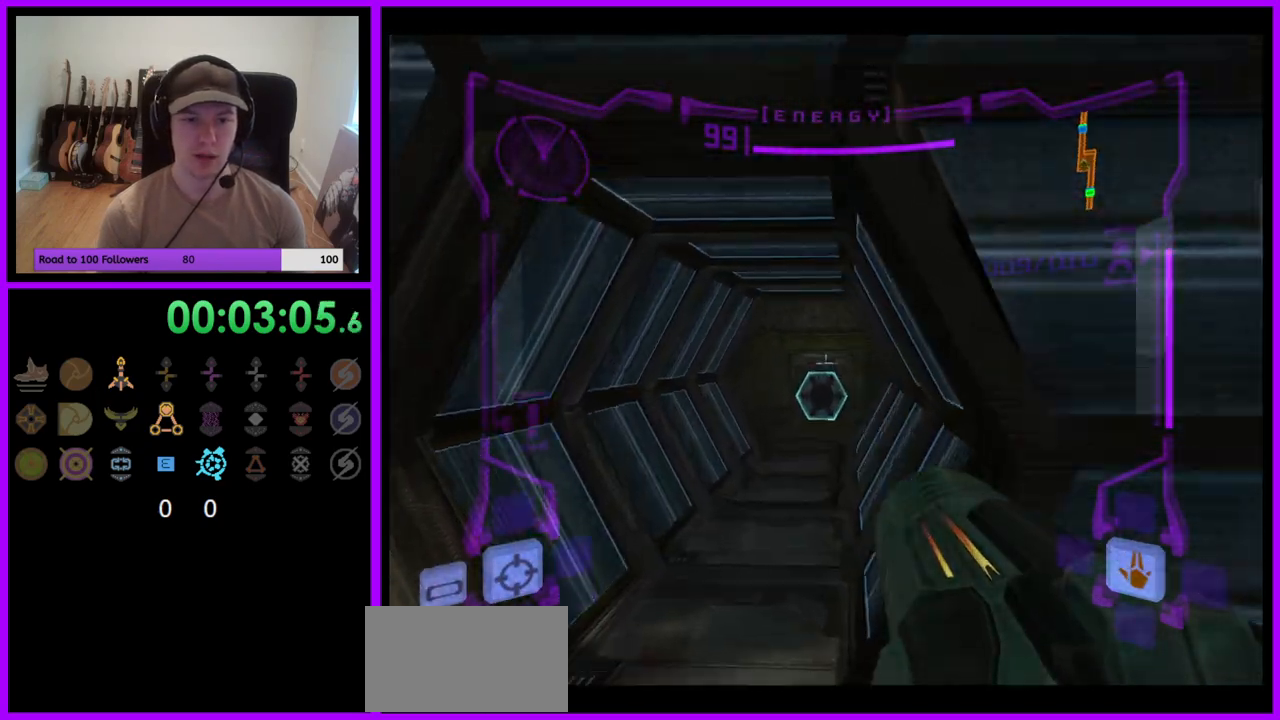
{"buttons": [], "left_stick": "up", "right_stick": "center", "events": [[50, "left_stick", "up"]]}
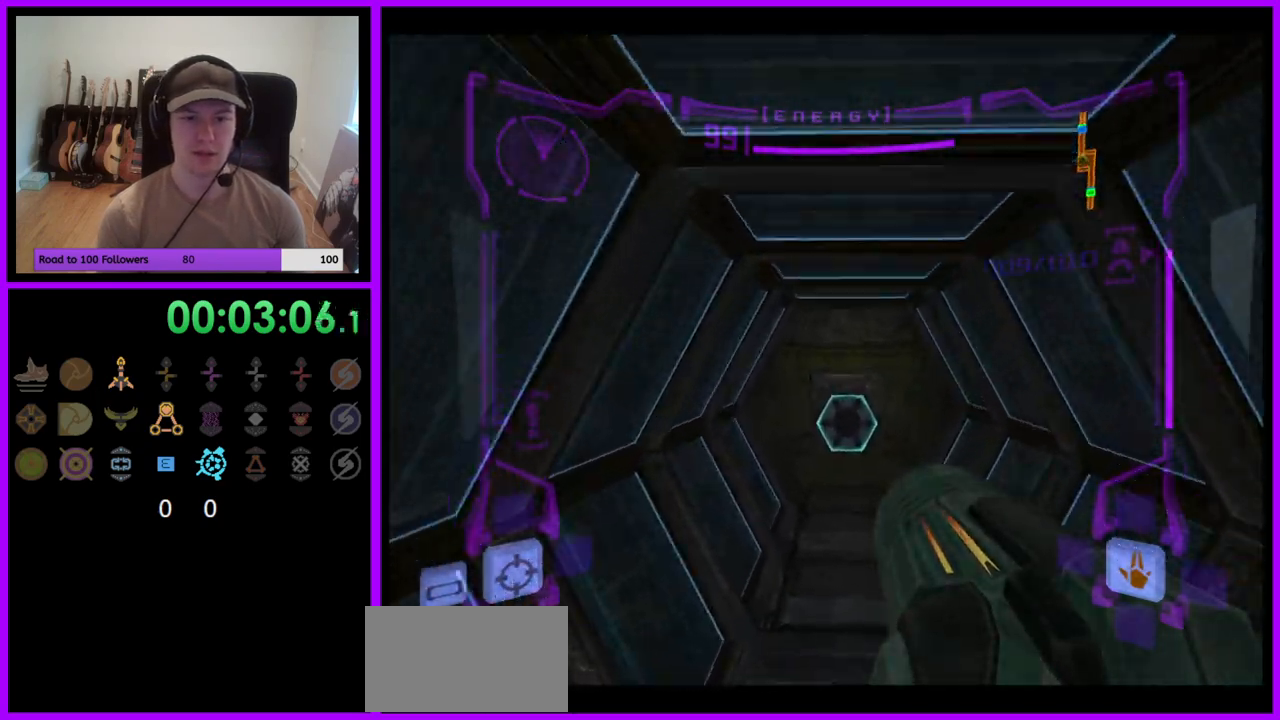
{"buttons": ["L1"], "left_stick": "up", "right_stick": "center", "events": [[267, "L1", "down"], [333, "A", "down"], [400, "A", "up"]]}
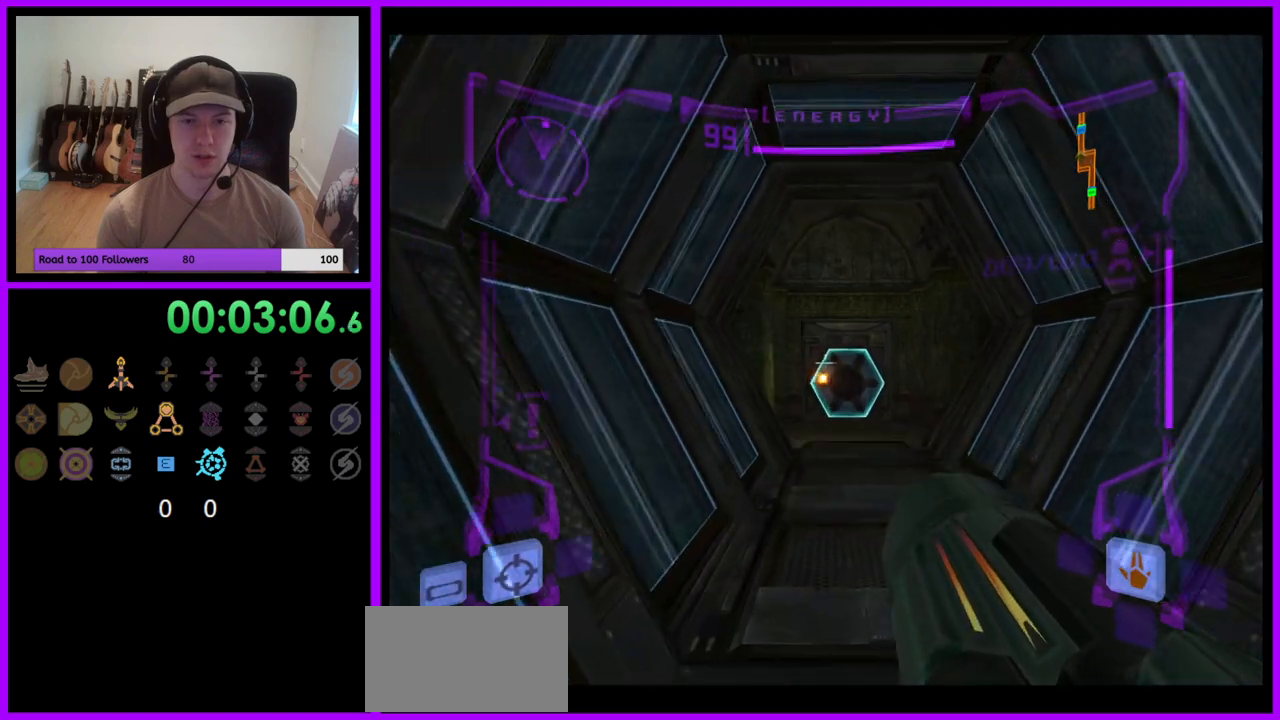
{"buttons": [], "left_stick": "up-right", "right_stick": "center", "events": [[33, "B", "down"], [167, "B", "up"], [317, "L1", "up"], [467, "left_stick", "up-right"]]}
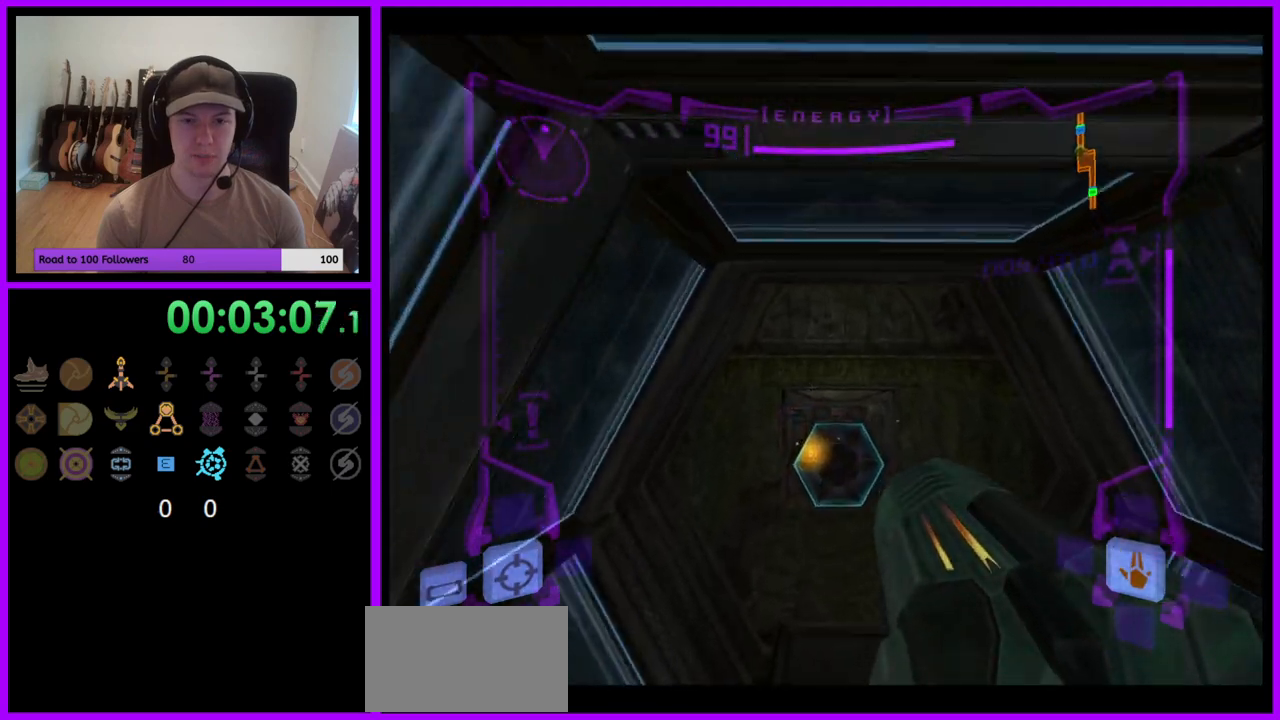
{"buttons": [], "left_stick": "up", "right_stick": "center", "events": [[67, "left_stick", "up"]]}
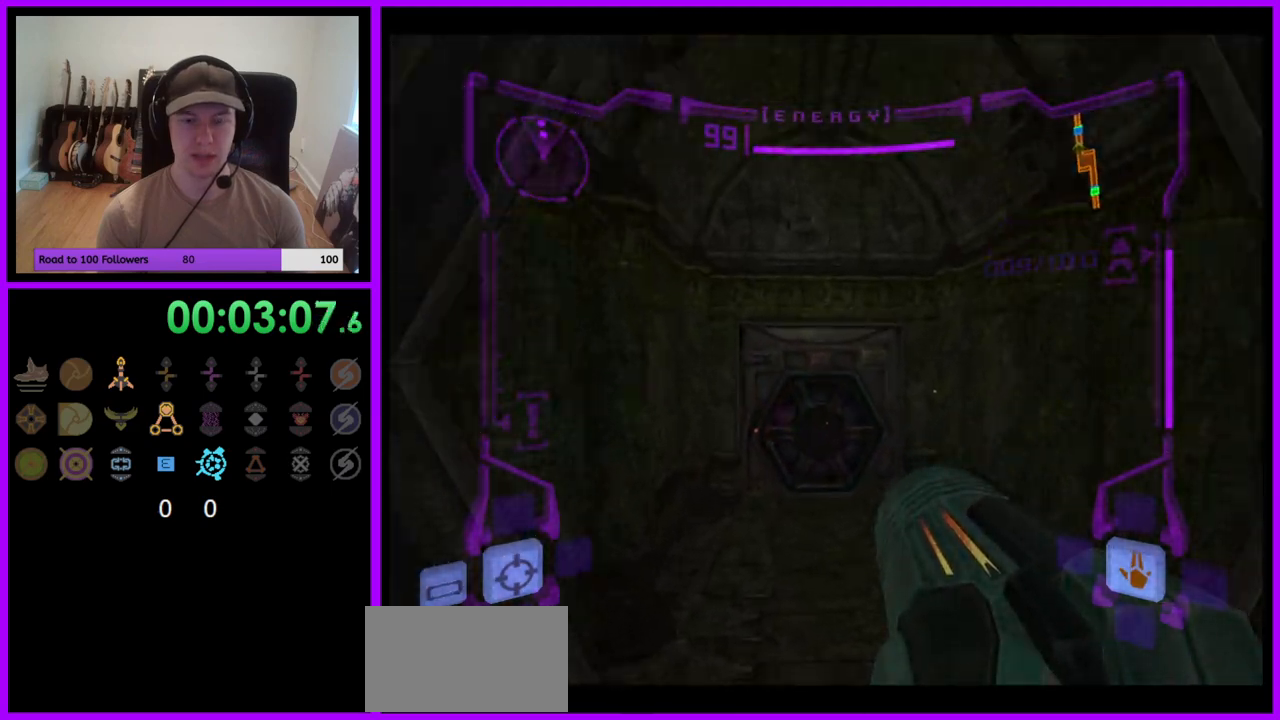
{"buttons": ["L1"], "left_stick": "up", "right_stick": "center", "events": [[117, "L1", "down"], [217, "A", "down"], [300, "A", "up"]]}
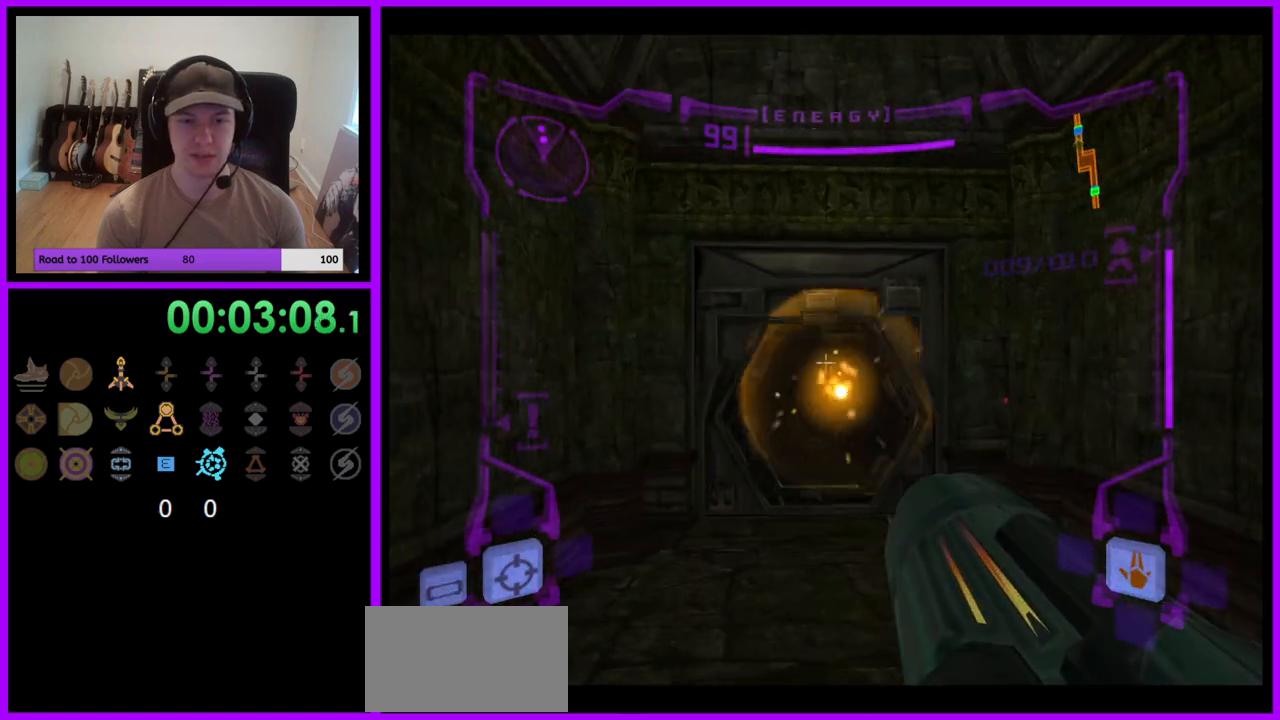
{"buttons": ["L1"], "left_stick": "up", "right_stick": "center", "events": []}
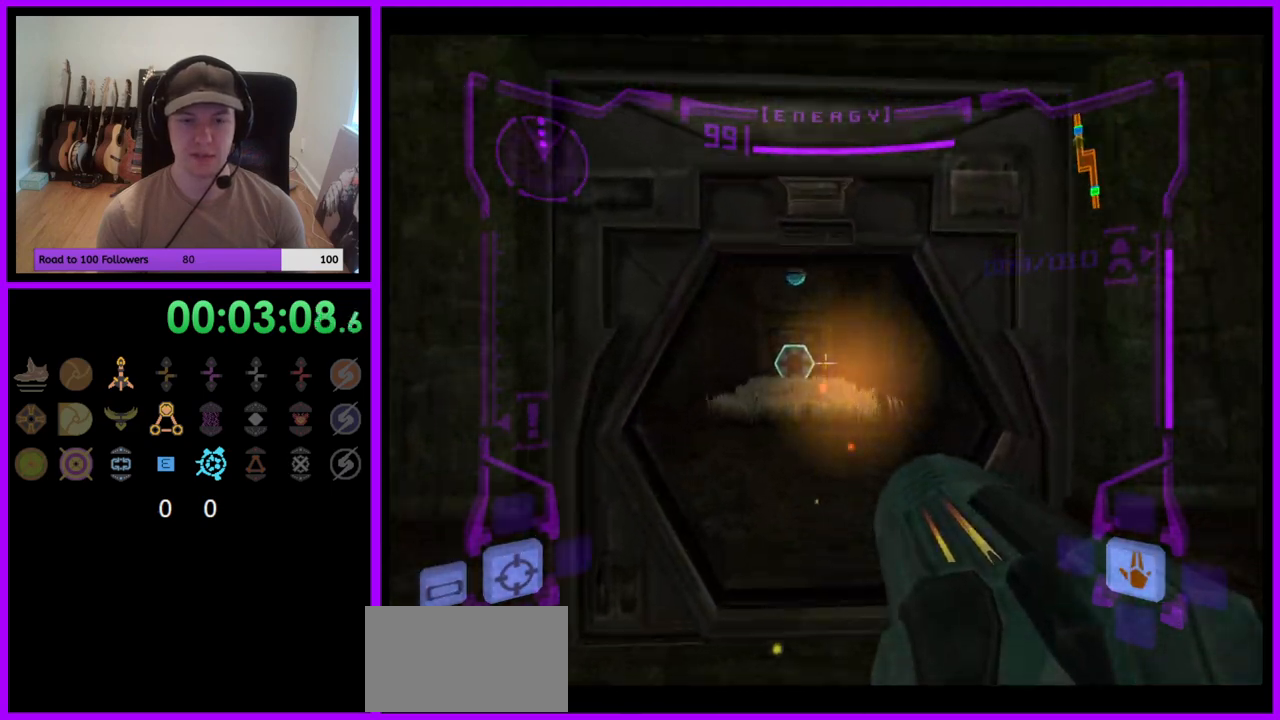
{"buttons": [], "left_stick": "up", "right_stick": "center", "events": [[300, "L1", "up"]]}